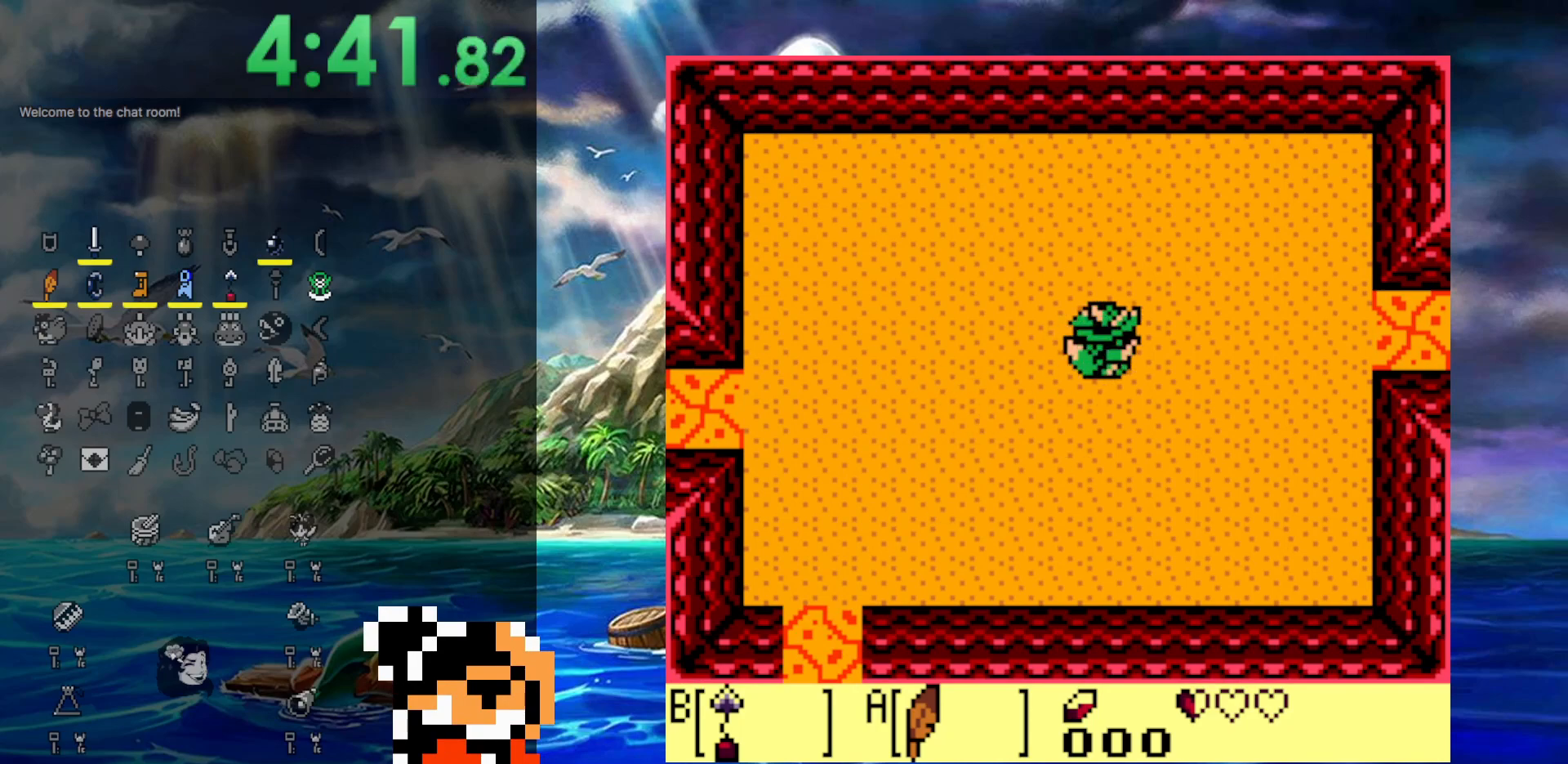
Gameplay with a controller (Nintendo layout); each line is a JSON object with the inputs held at the frame after it. "events" lists button and stick changes between this image and that frame as [ms after this image, input, new state], when the widget could be followed in between. Not read: B L3 R3.
{"buttons": ["A", "DPAD_RIGHT"], "events": [[117, "A", "up"], [367, "DPAD_UP", "up"], [483, "A", "down"]]}
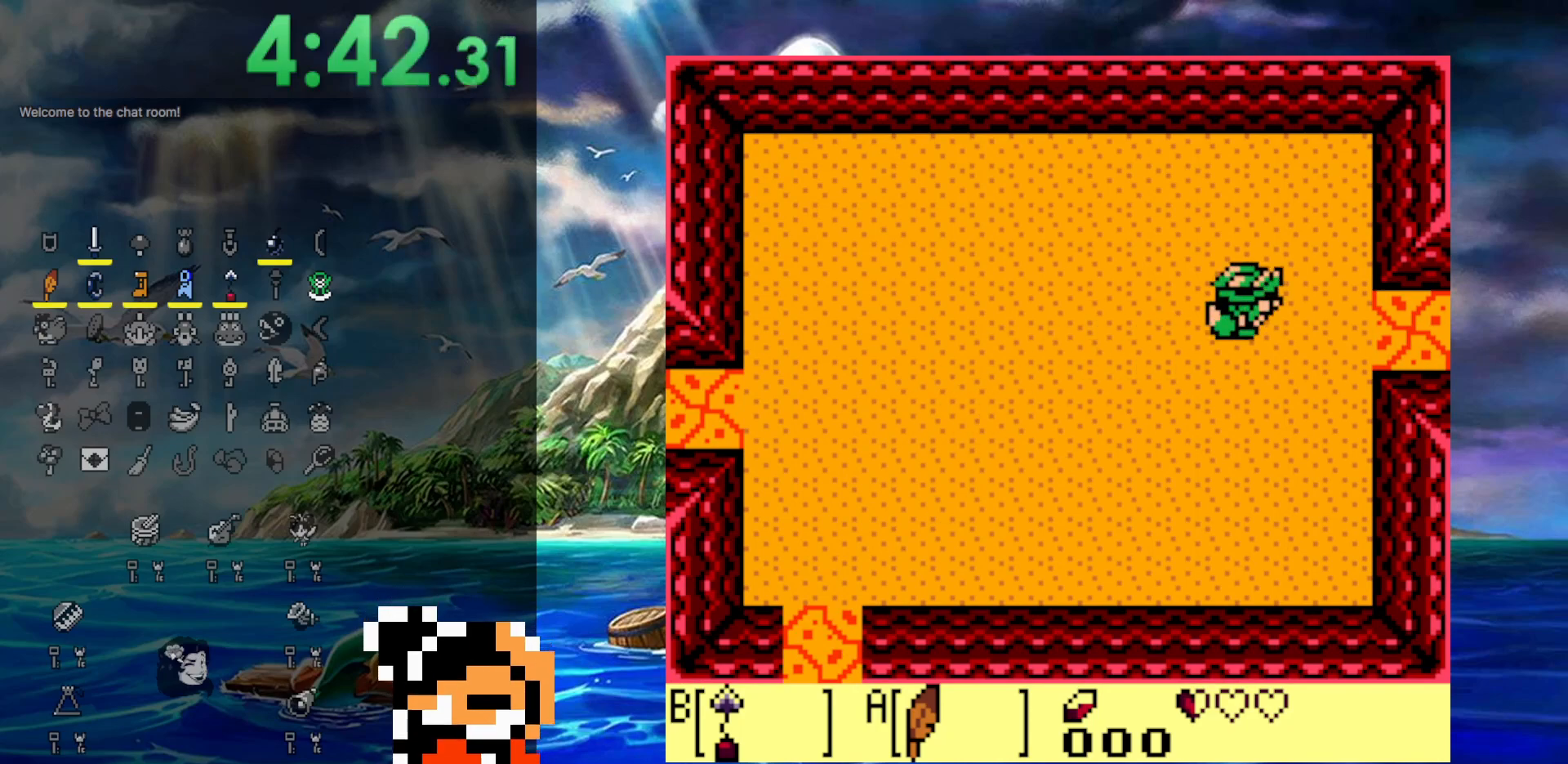
{"buttons": ["DPAD_RIGHT"], "events": [[433, "A", "up"]]}
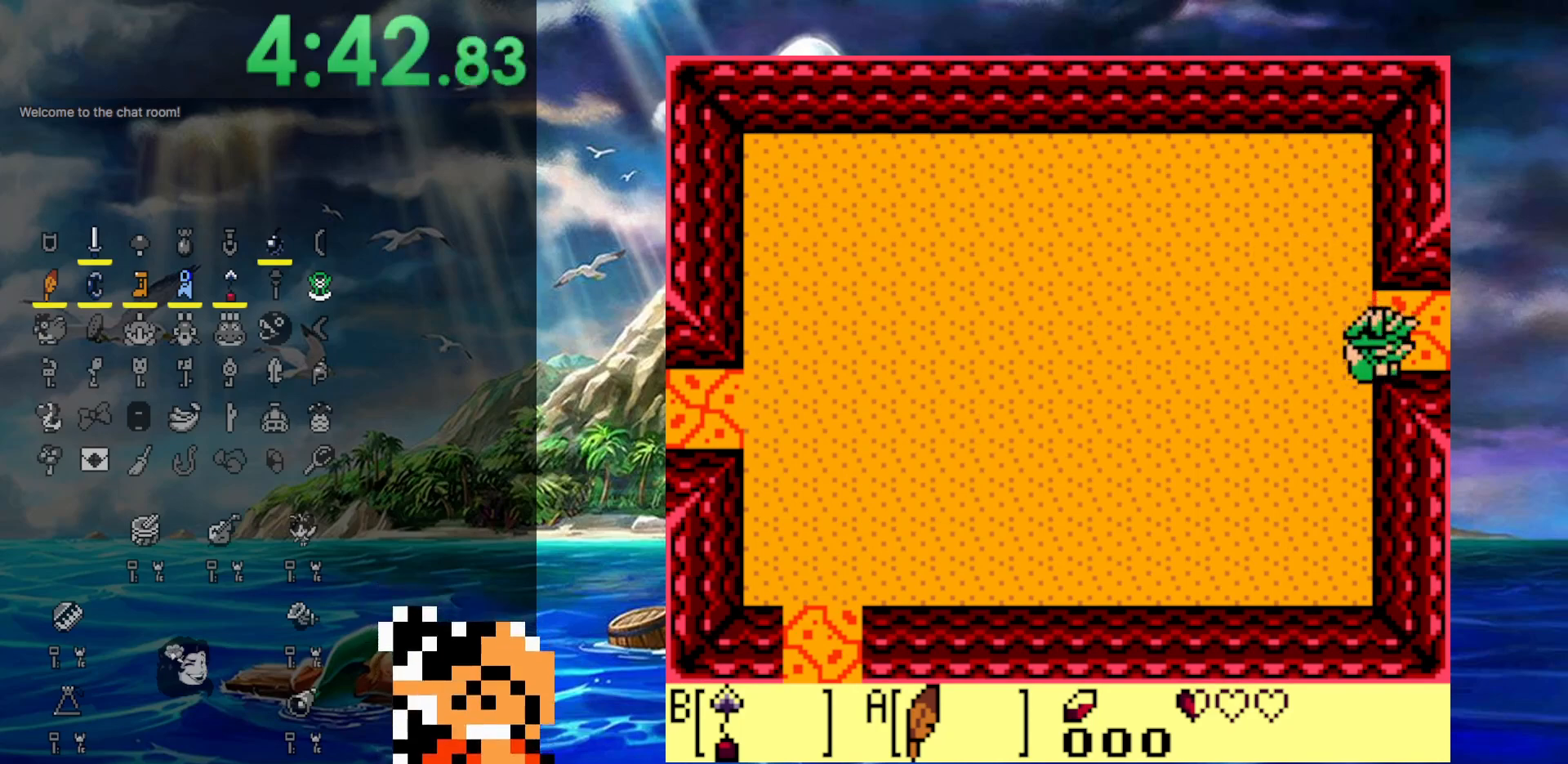
{"buttons": ["DPAD_RIGHT"], "events": []}
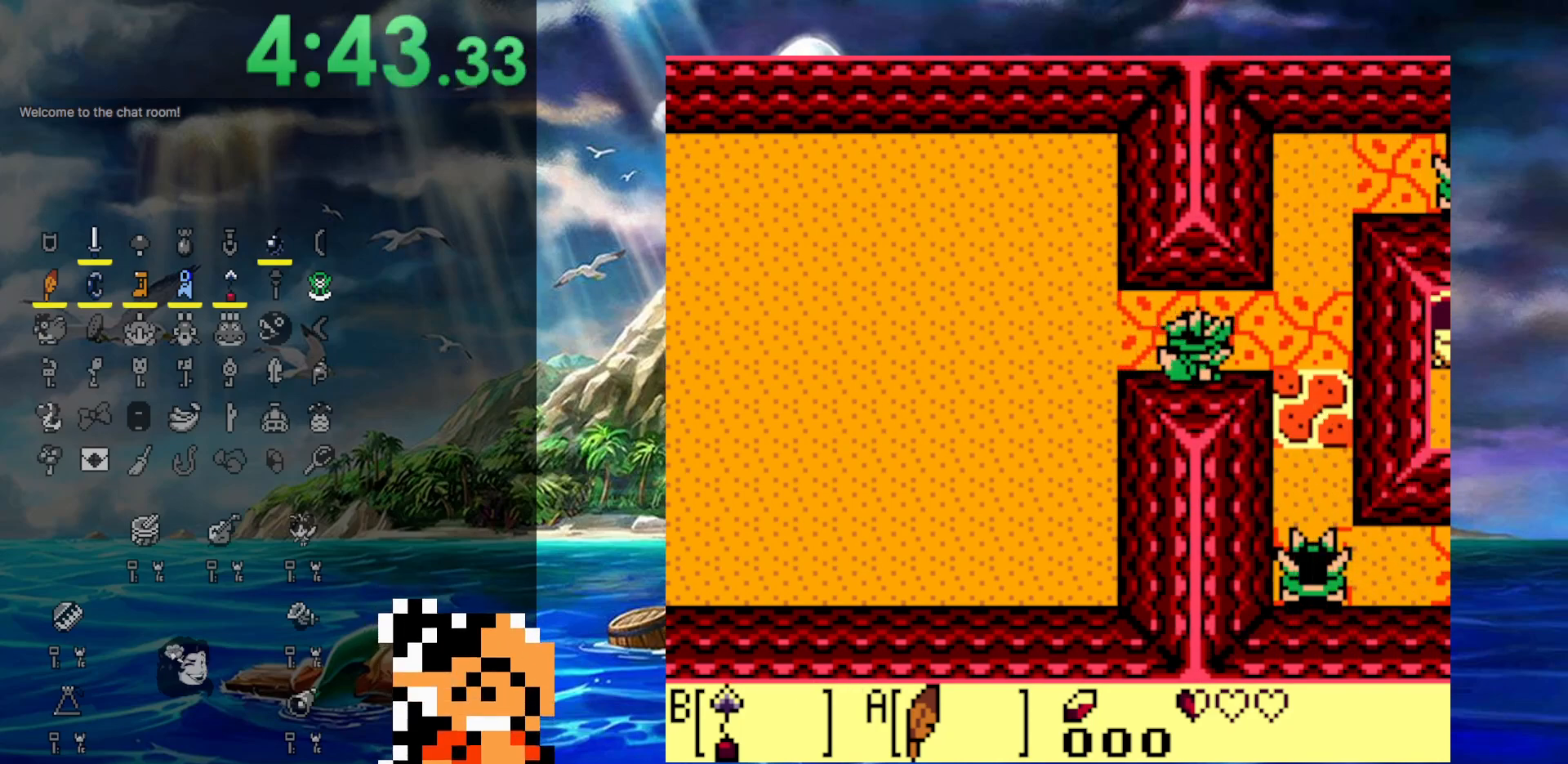
{"buttons": ["DPAD_RIGHT"], "events": []}
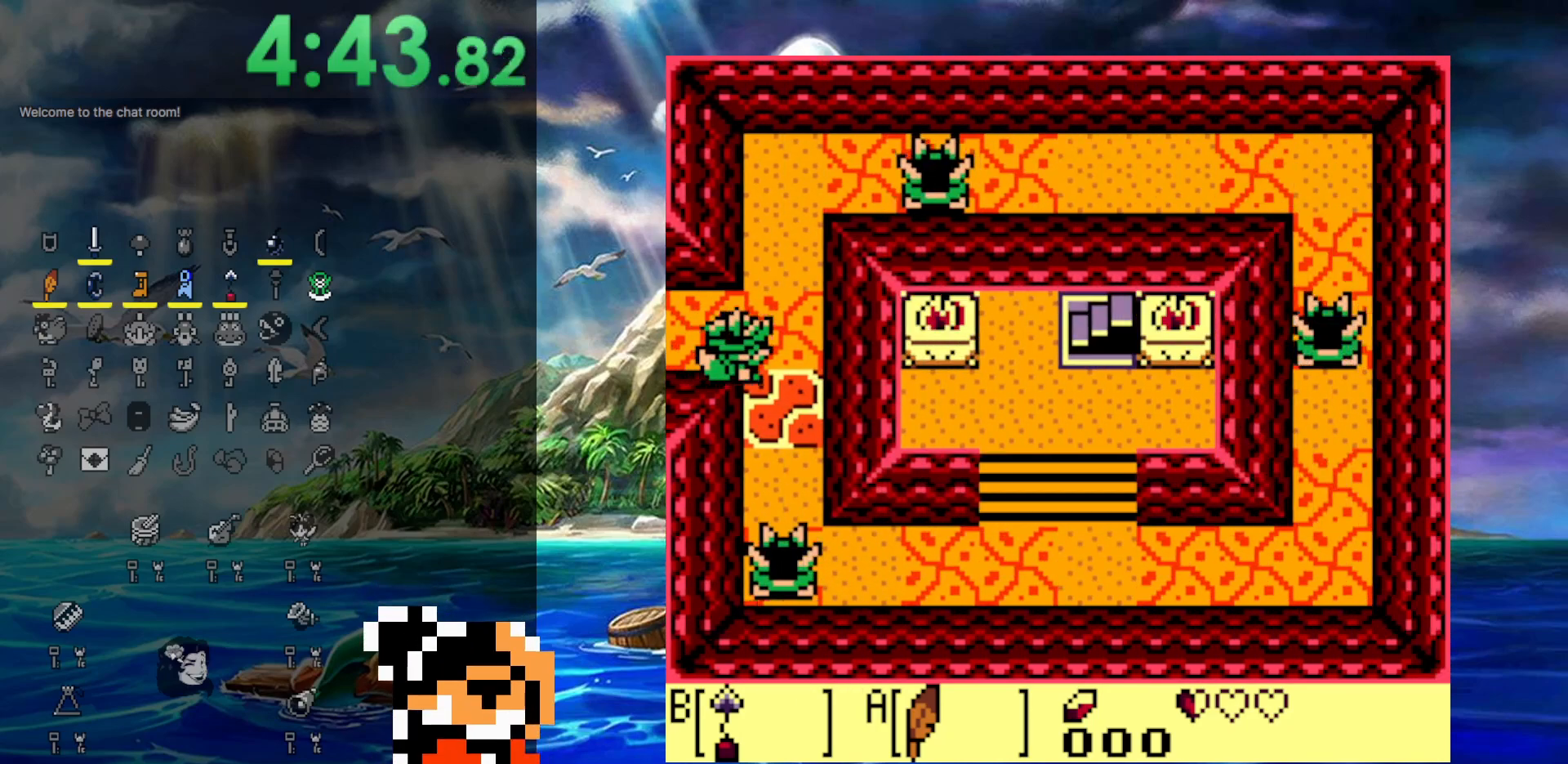
{"buttons": ["A", "DPAD_DOWN"], "events": [[217, "DPAD_DOWN", "down"], [267, "DPAD_RIGHT", "up"], [300, "A", "down"]]}
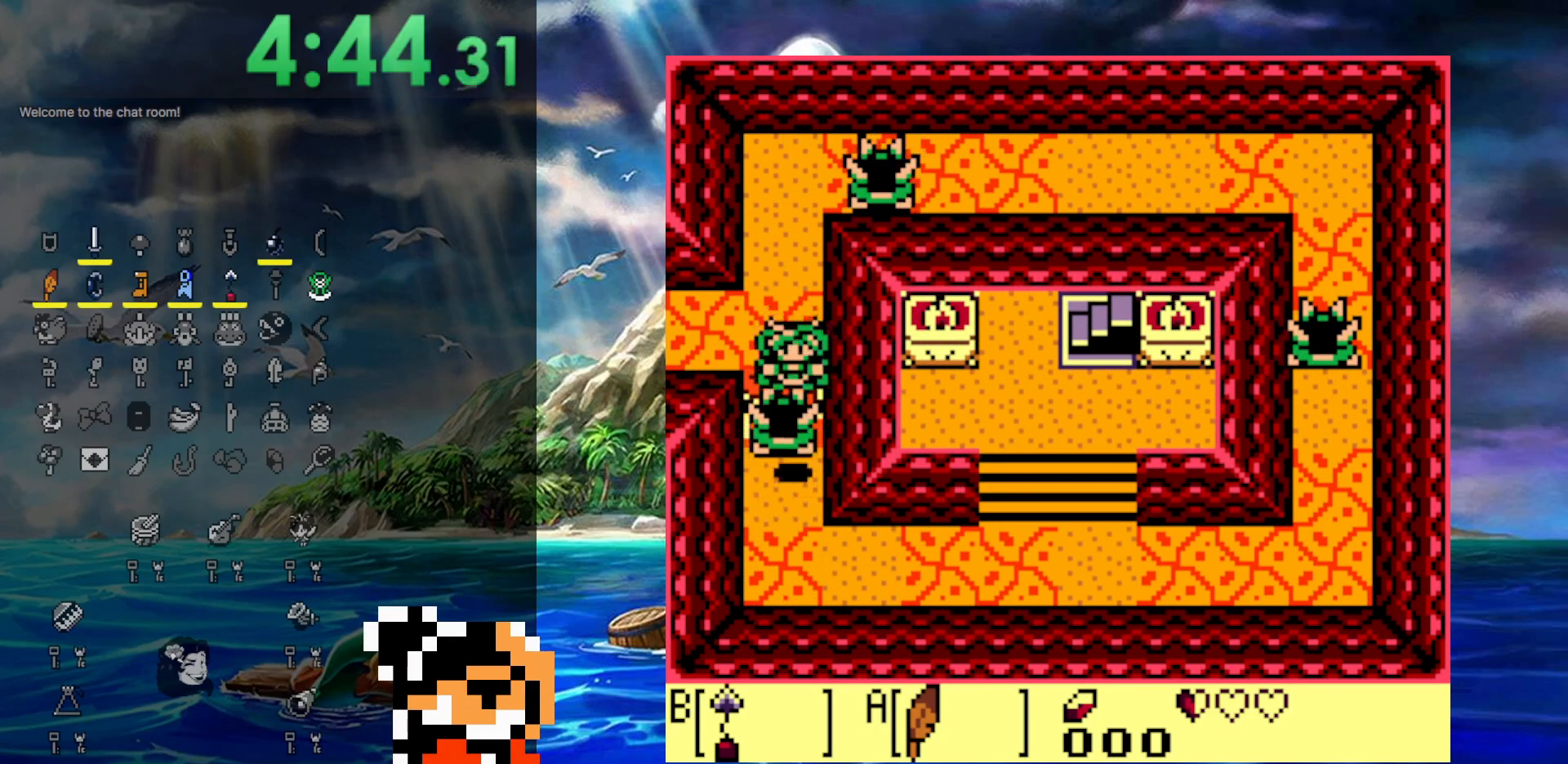
{"buttons": ["DPAD_RIGHT"], "events": [[250, "A", "up"], [383, "DPAD_RIGHT", "down"], [433, "DPAD_DOWN", "up"]]}
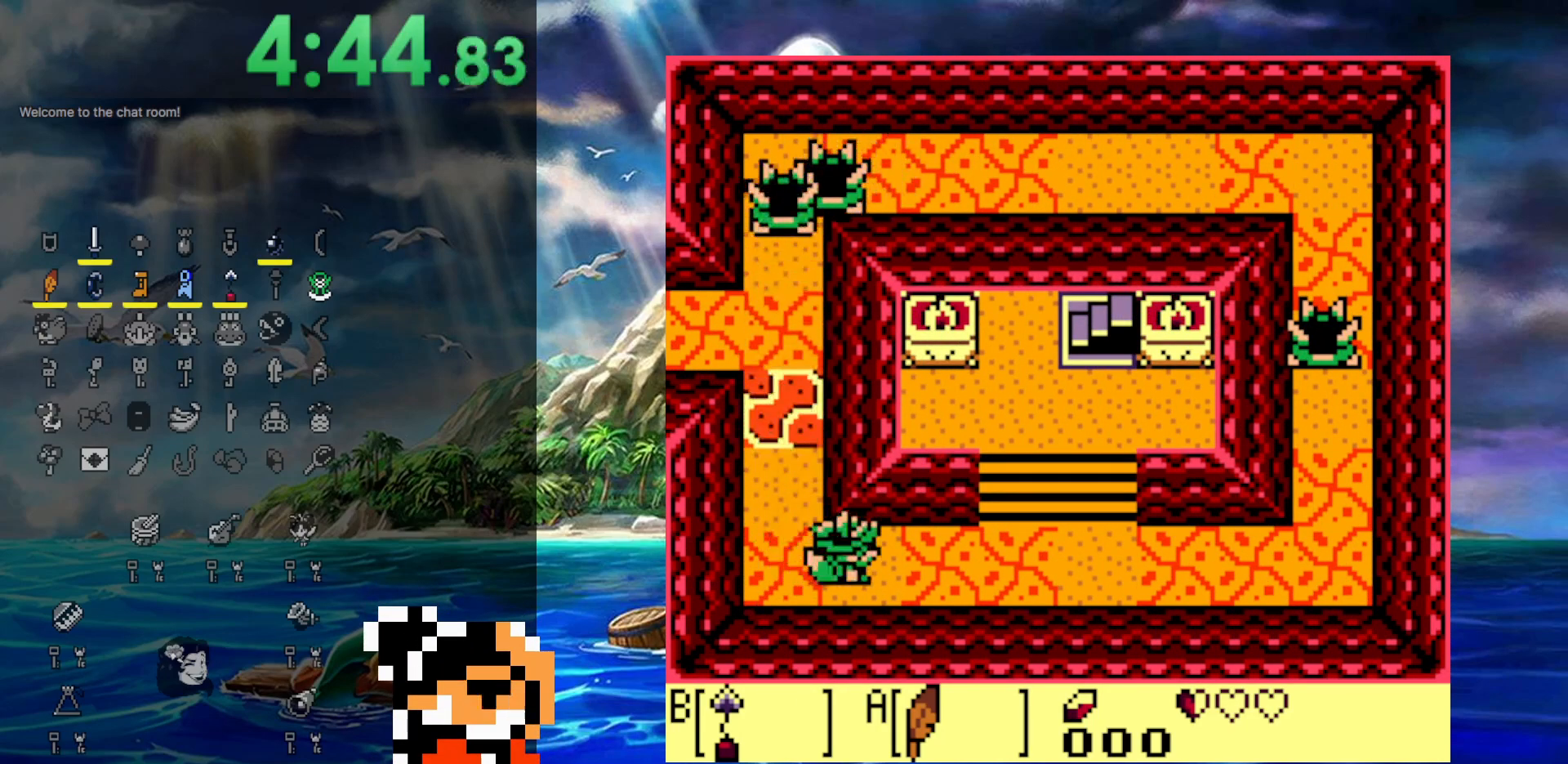
{"buttons": ["DPAD_RIGHT"], "events": []}
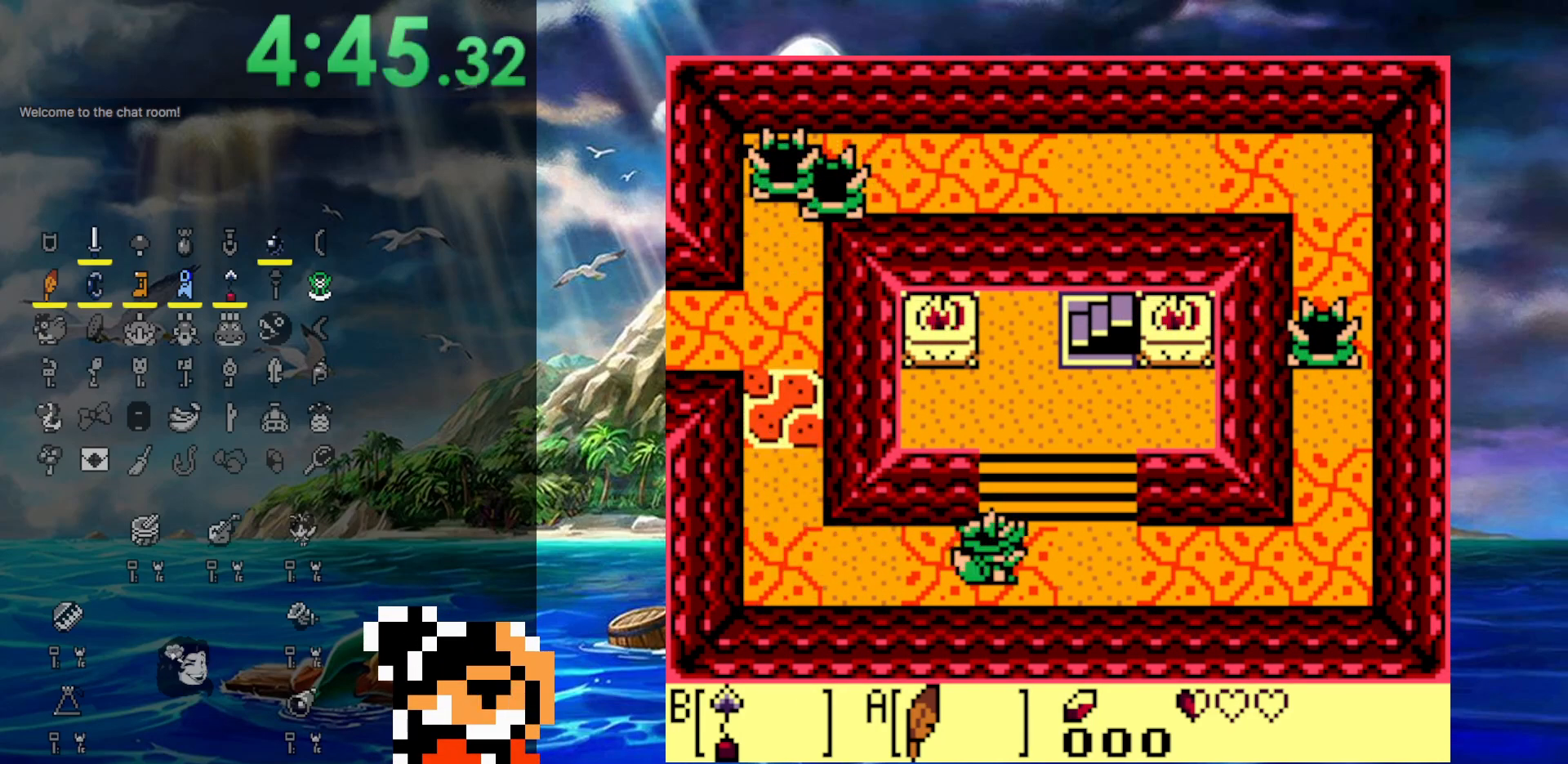
{"buttons": ["A", "DPAD_UP"], "events": [[67, "DPAD_UP", "down"], [100, "DPAD_RIGHT", "up"], [250, "A", "down"]]}
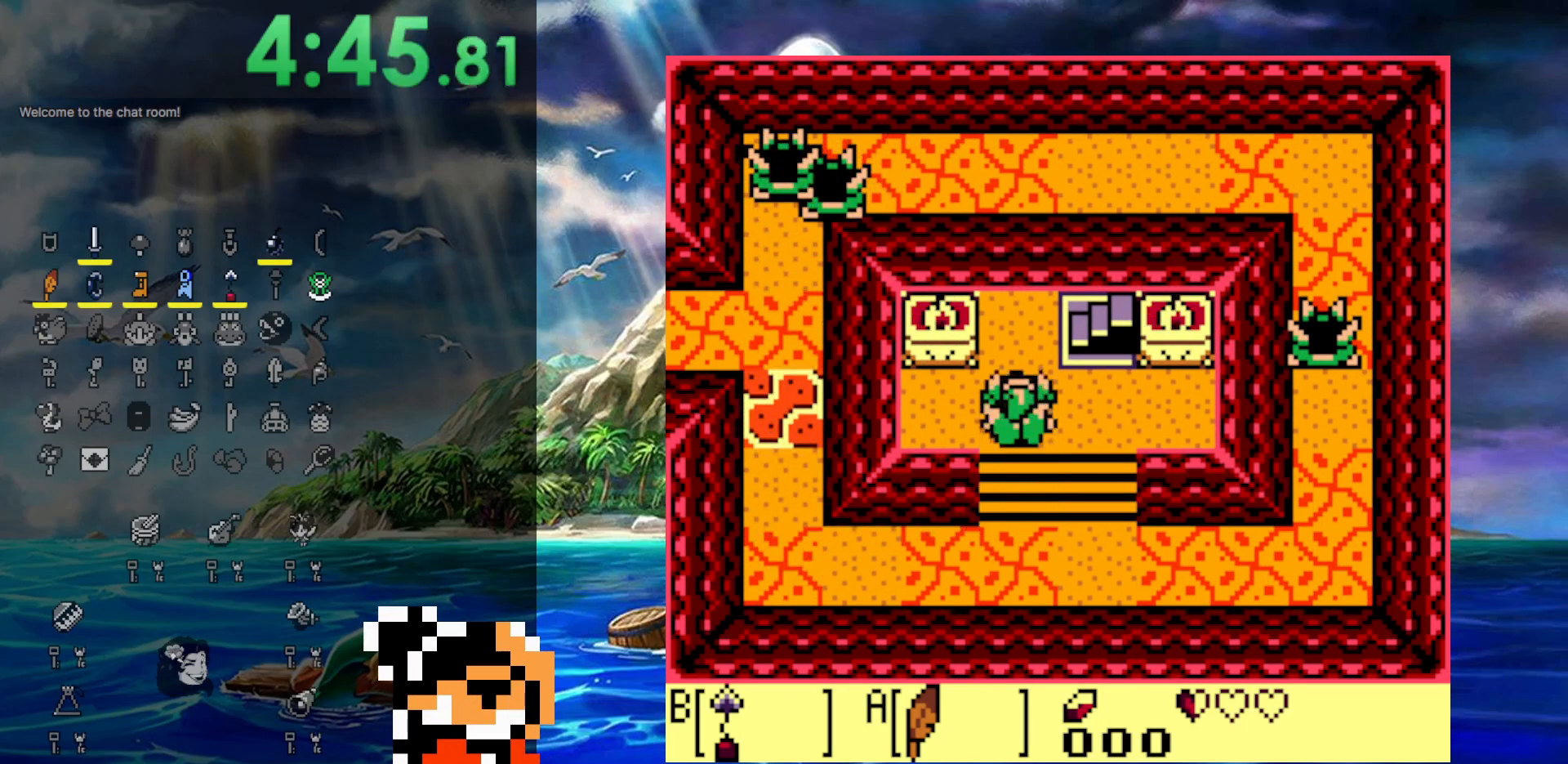
{"buttons": ["DPAD_UP"], "events": [[200, "A", "up"]]}
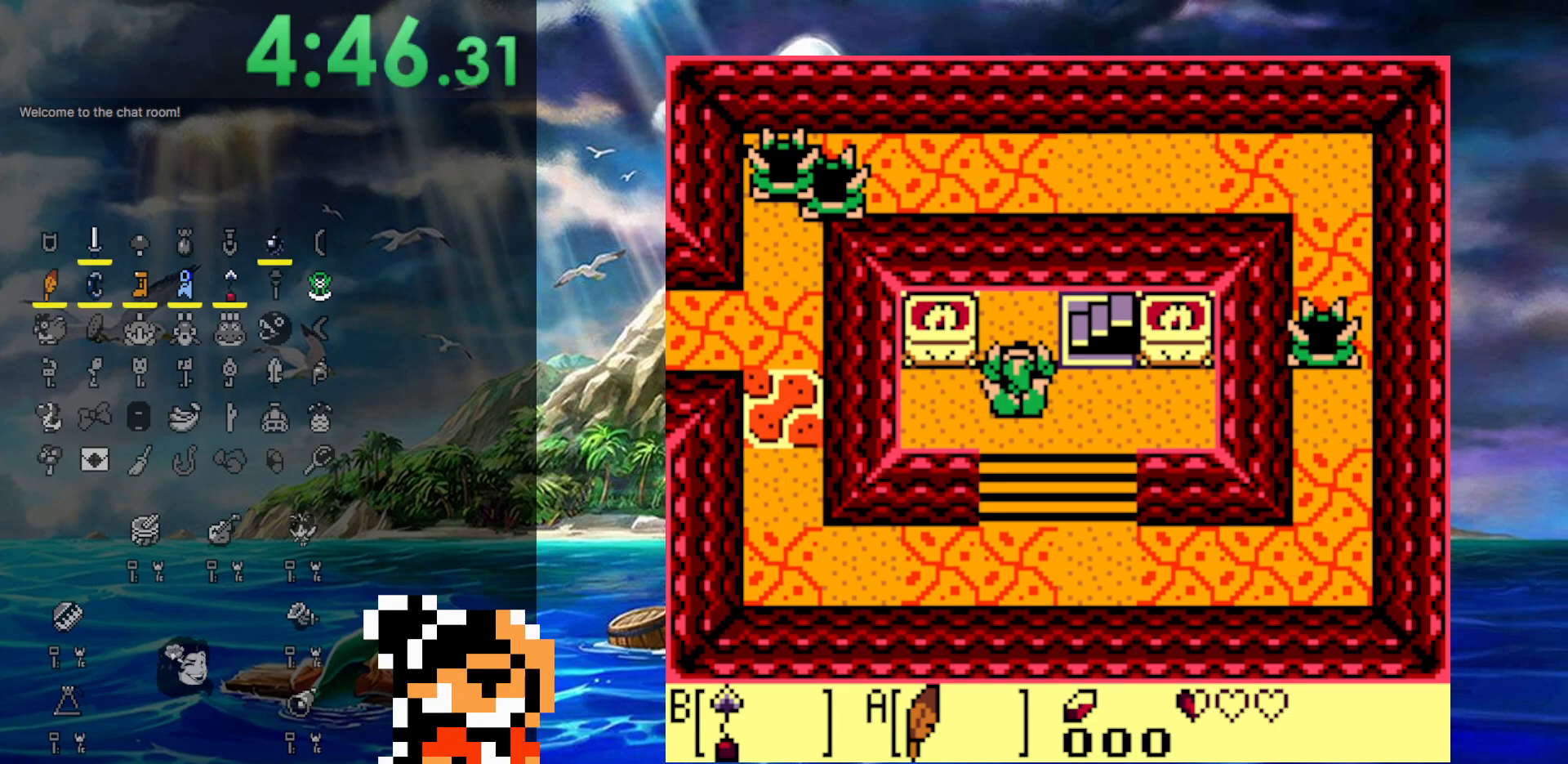
{"buttons": ["DPAD_RIGHT"], "events": [[83, "DPAD_RIGHT", "down"], [300, "DPAD_UP", "up"]]}
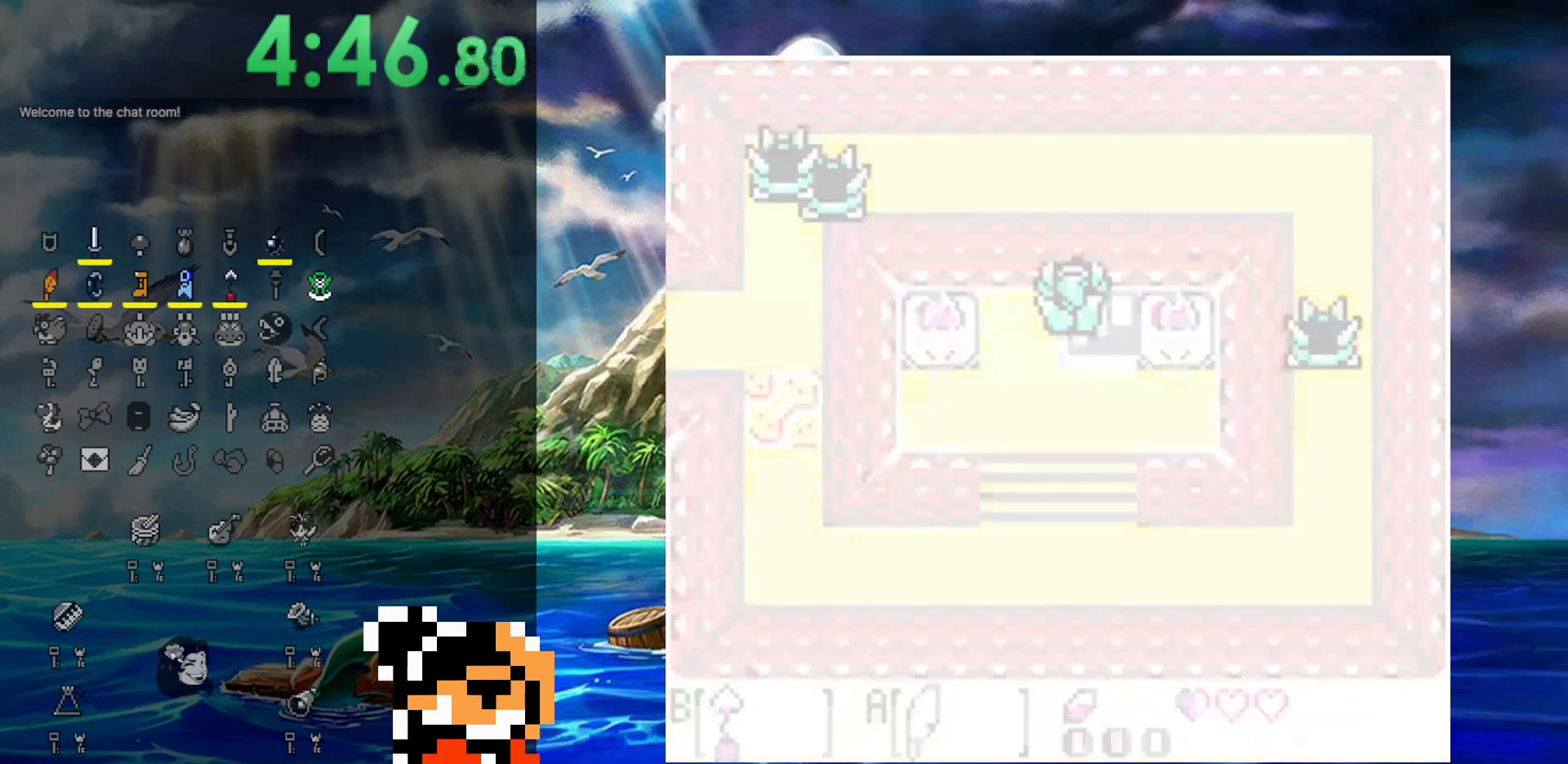
{"buttons": [], "events": [[133, "DPAD_RIGHT", "up"]]}
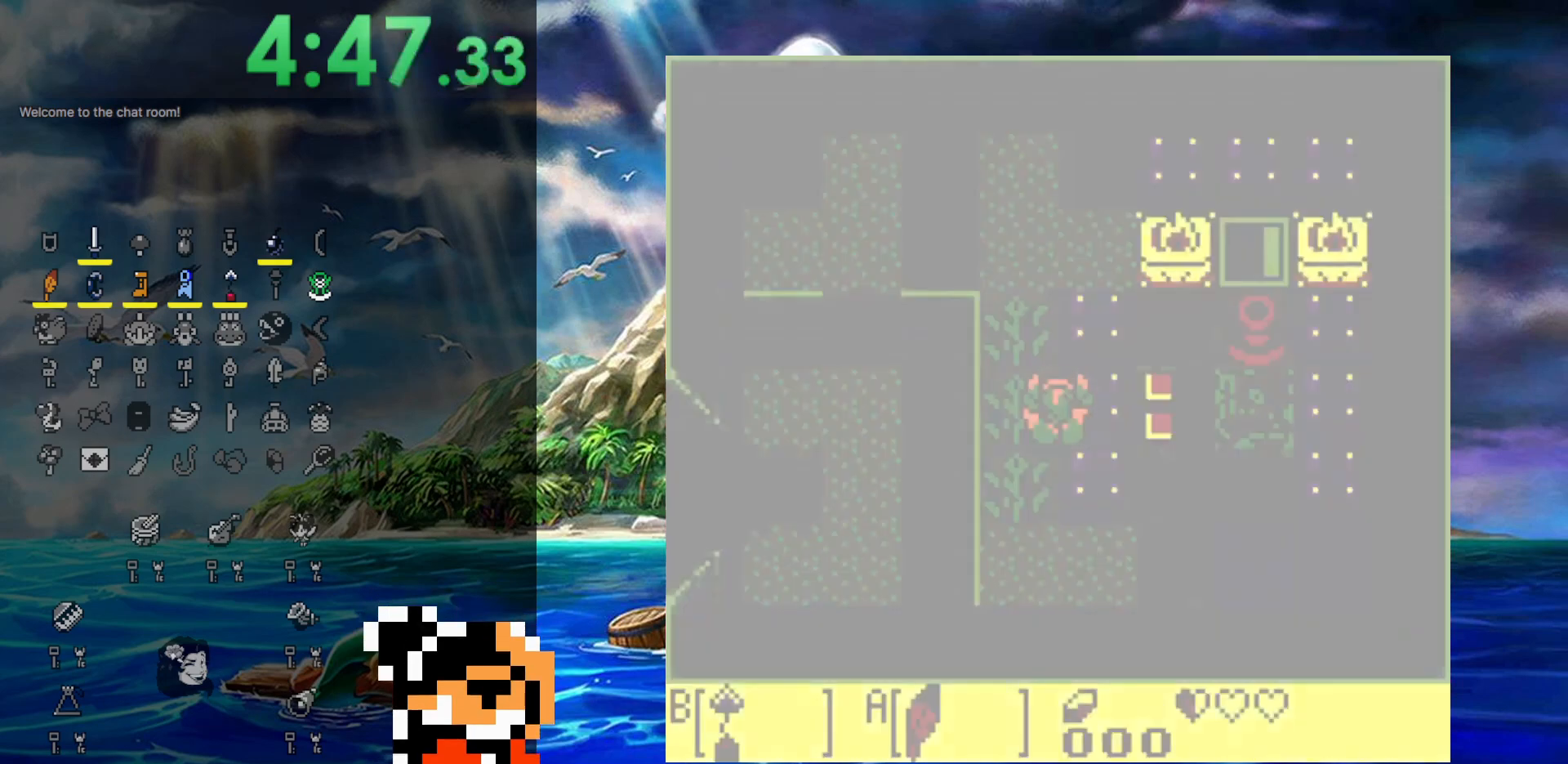
{"buttons": [], "events": []}
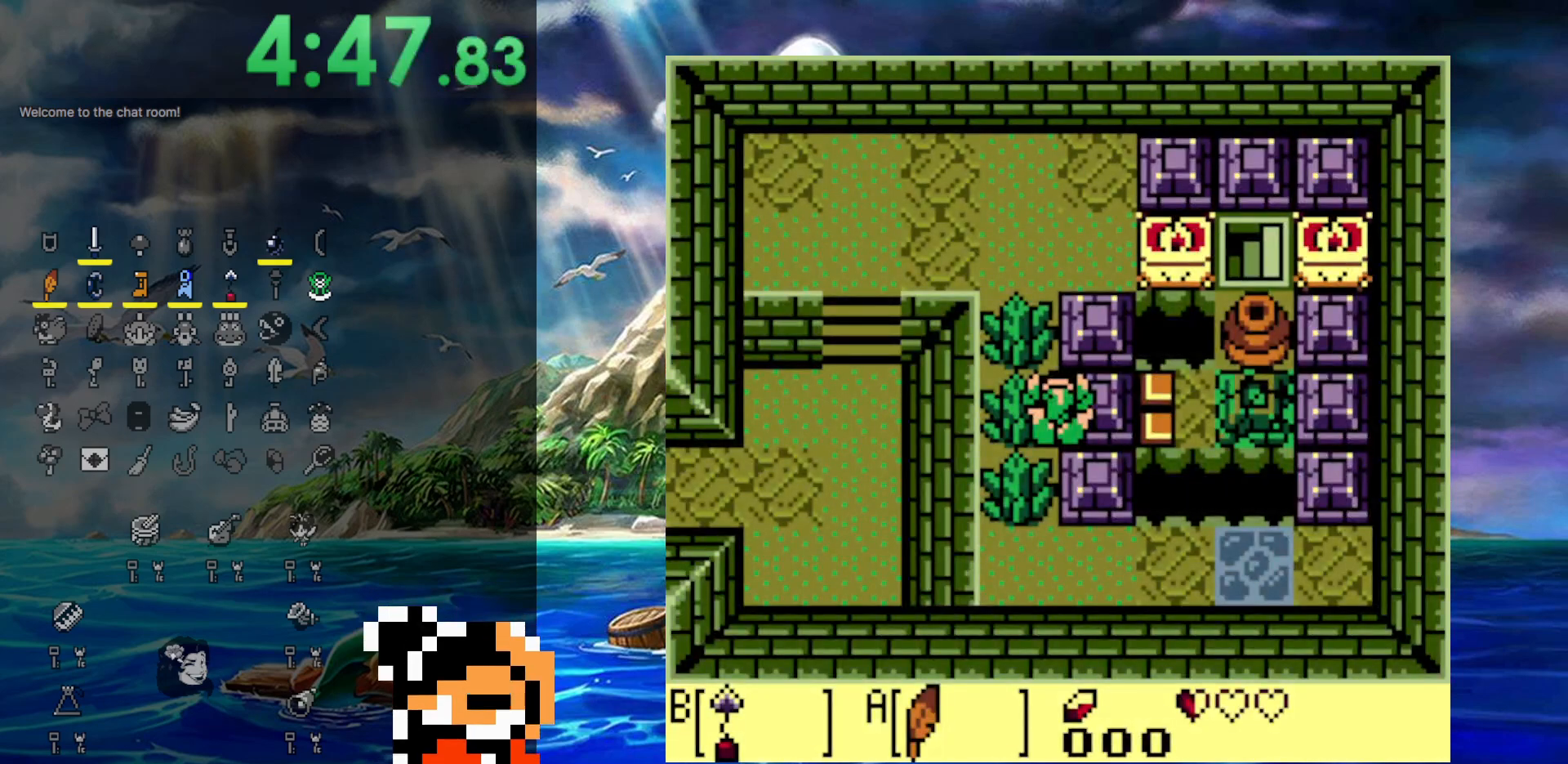
{"buttons": [], "events": []}
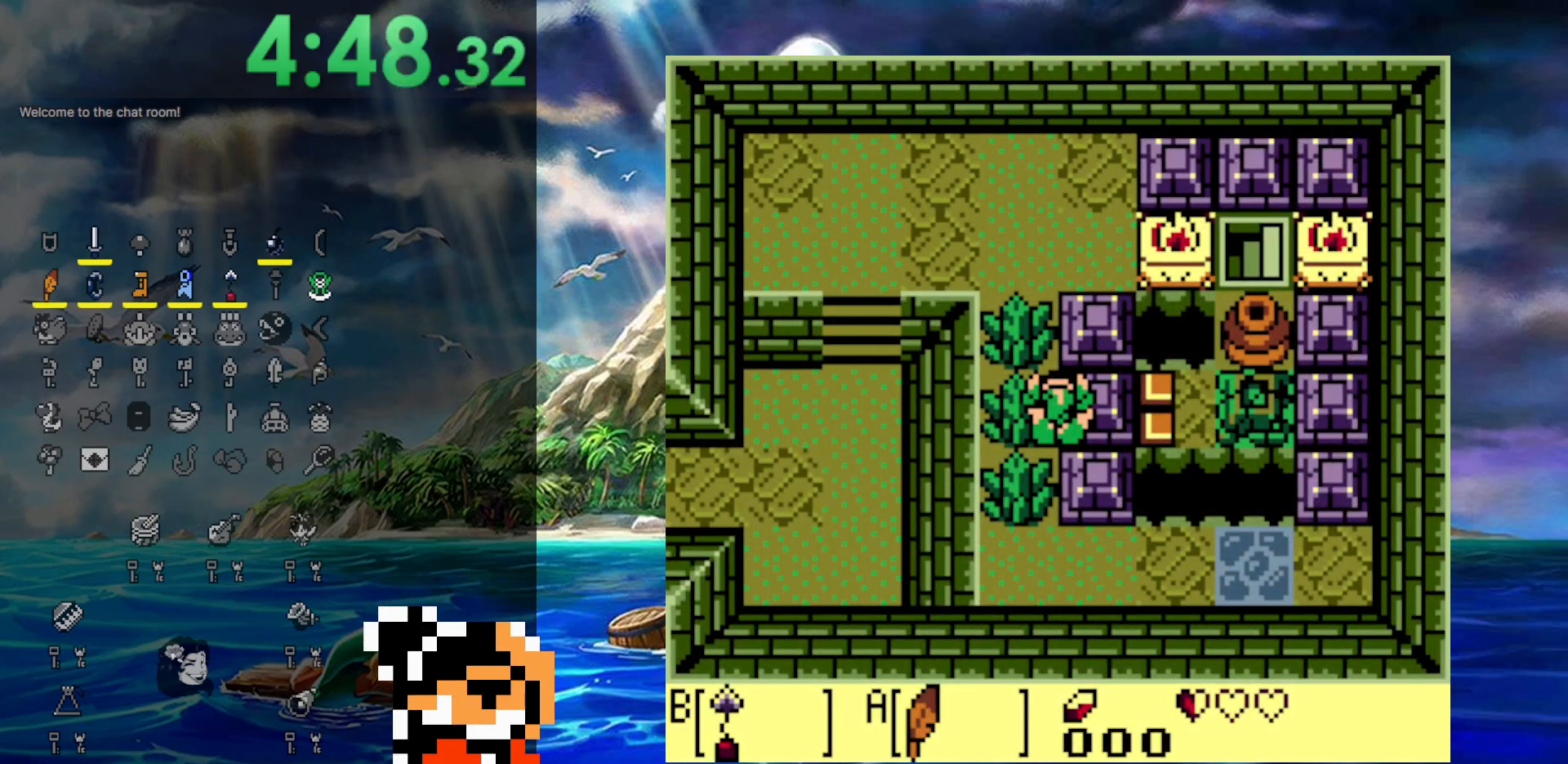
{"buttons": ["DPAD_RIGHT"], "events": [[300, "DPAD_UP", "down"], [367, "DPAD_RIGHT", "down"], [417, "DPAD_UP", "up"]]}
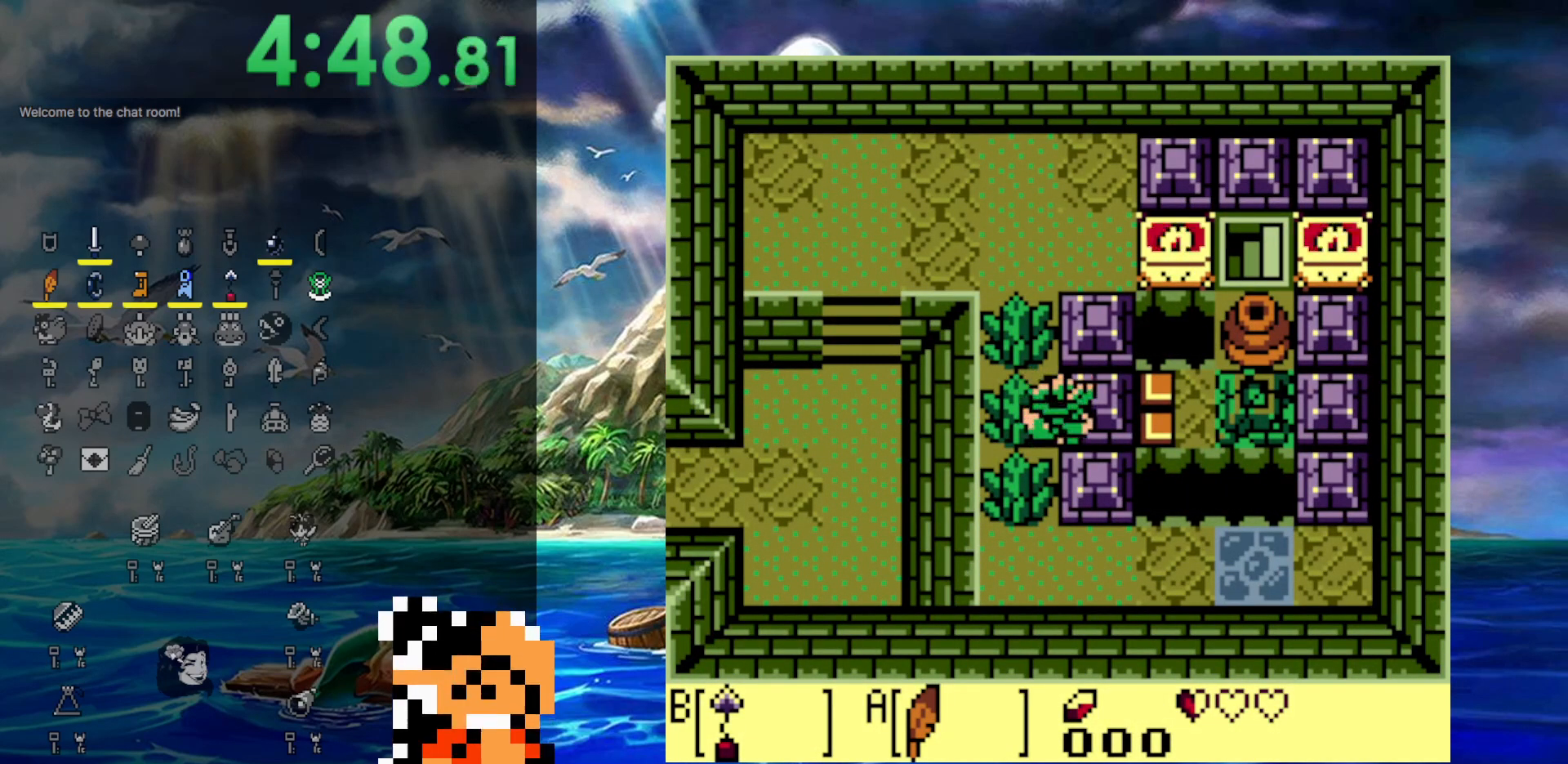
{"buttons": ["DPAD_LEFT"], "events": [[117, "DPAD_DOWN", "down"], [133, "DPAD_DOWN", "up"], [133, "DPAD_LEFT", "down"], [133, "DPAD_RIGHT", "up"]]}
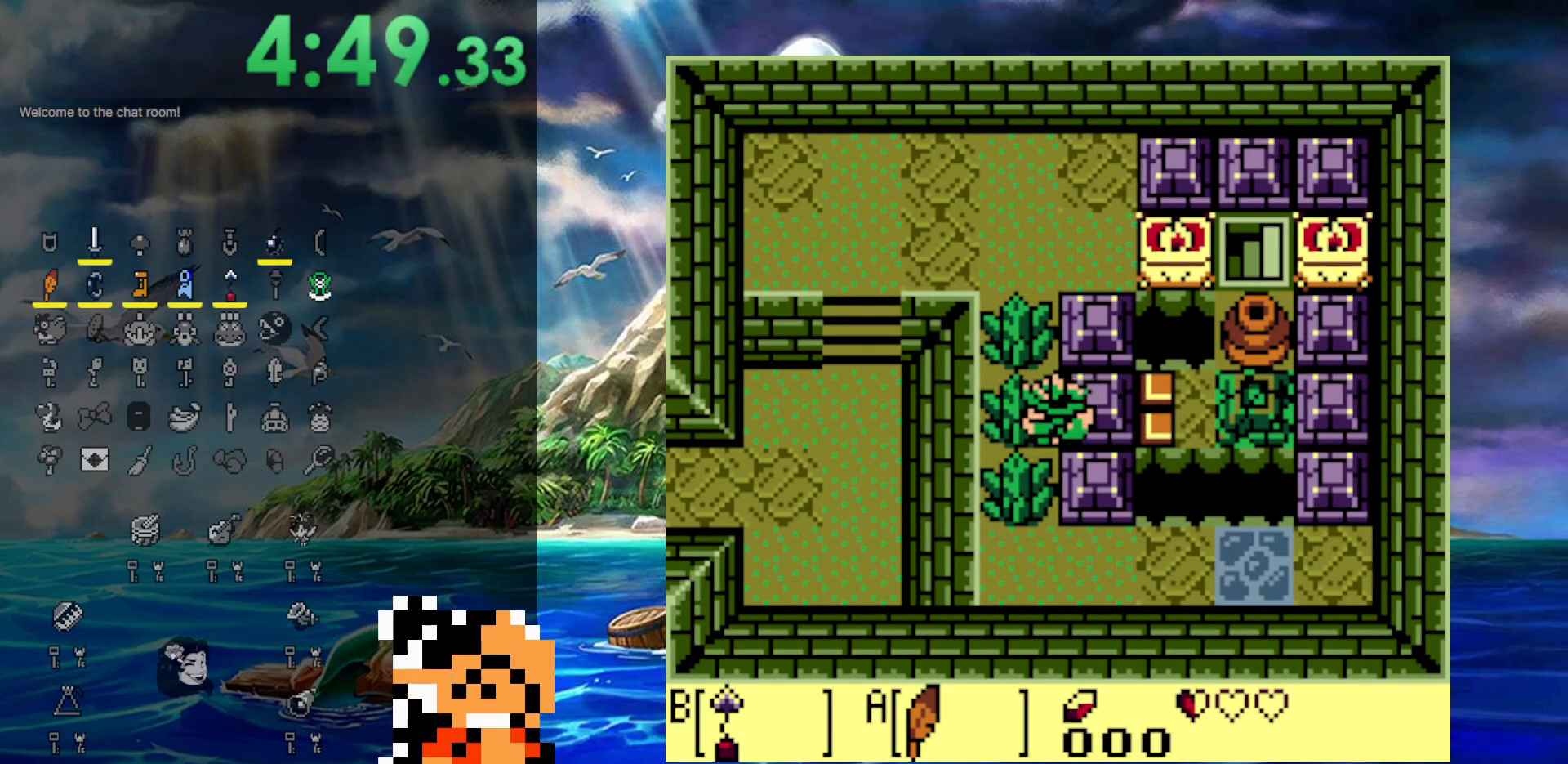
{"buttons": ["DPAD_RIGHT"], "events": [[300, "DPAD_UP", "down"], [317, "DPAD_LEFT", "up"], [350, "DPAD_RIGHT", "down"], [350, "DPAD_UP", "up"]]}
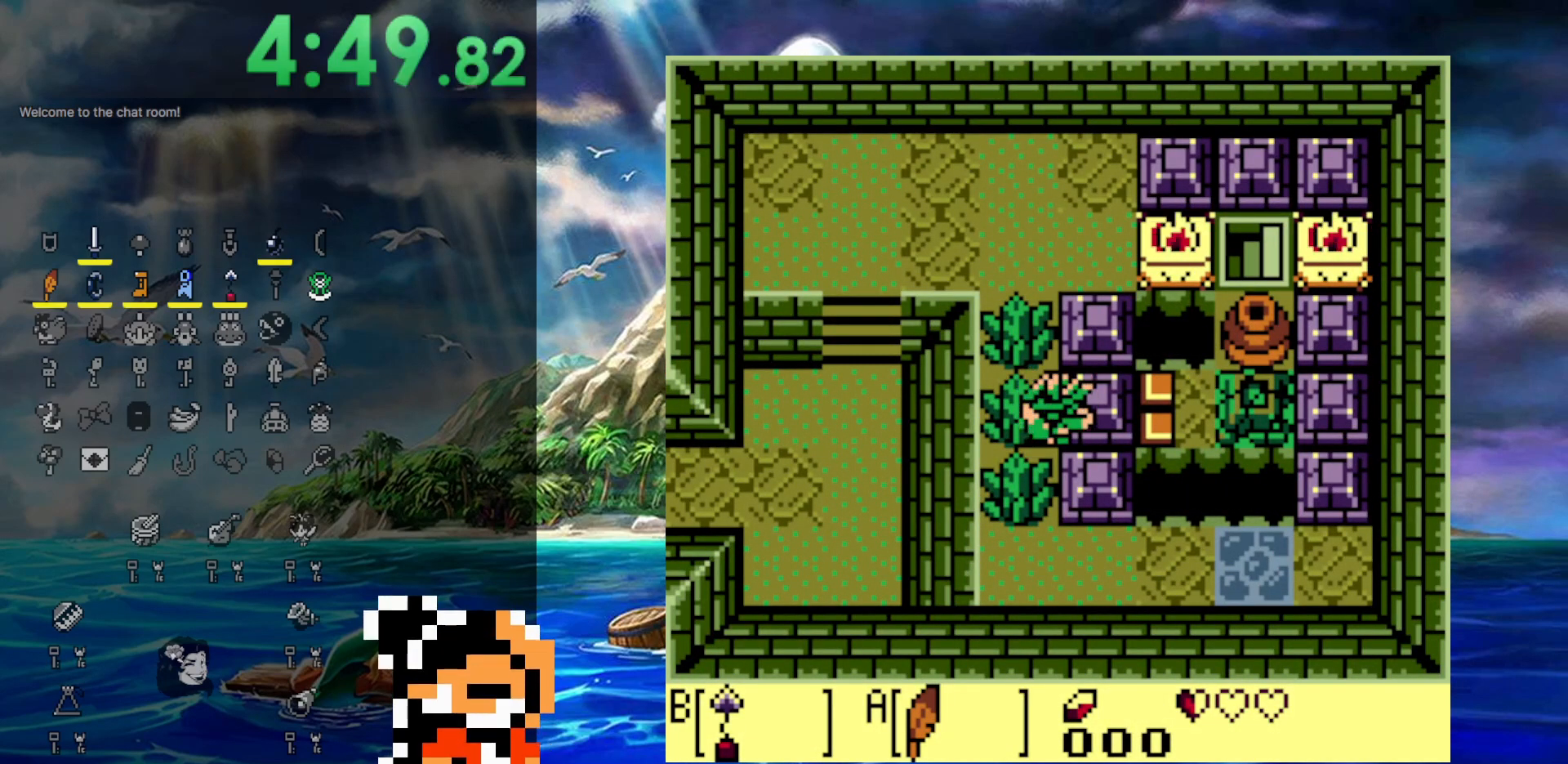
{"buttons": ["START"], "events": [[117, "DPAD_RIGHT", "up"], [167, "DPAD_LEFT", "down"], [317, "DPAD_LEFT", "up"], [333, "START", "down"]]}
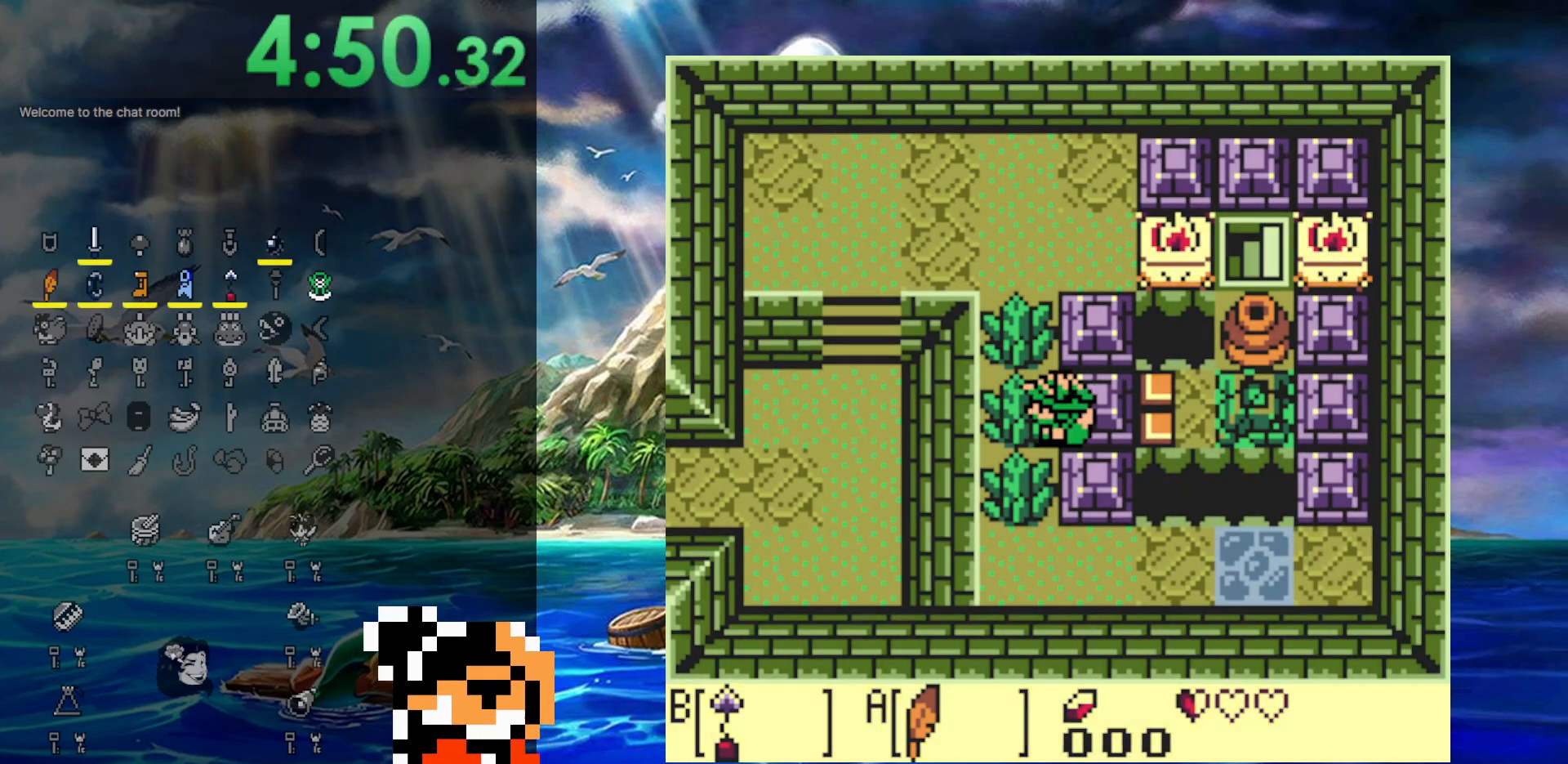
{"buttons": [], "events": [[50, "START", "up"]]}
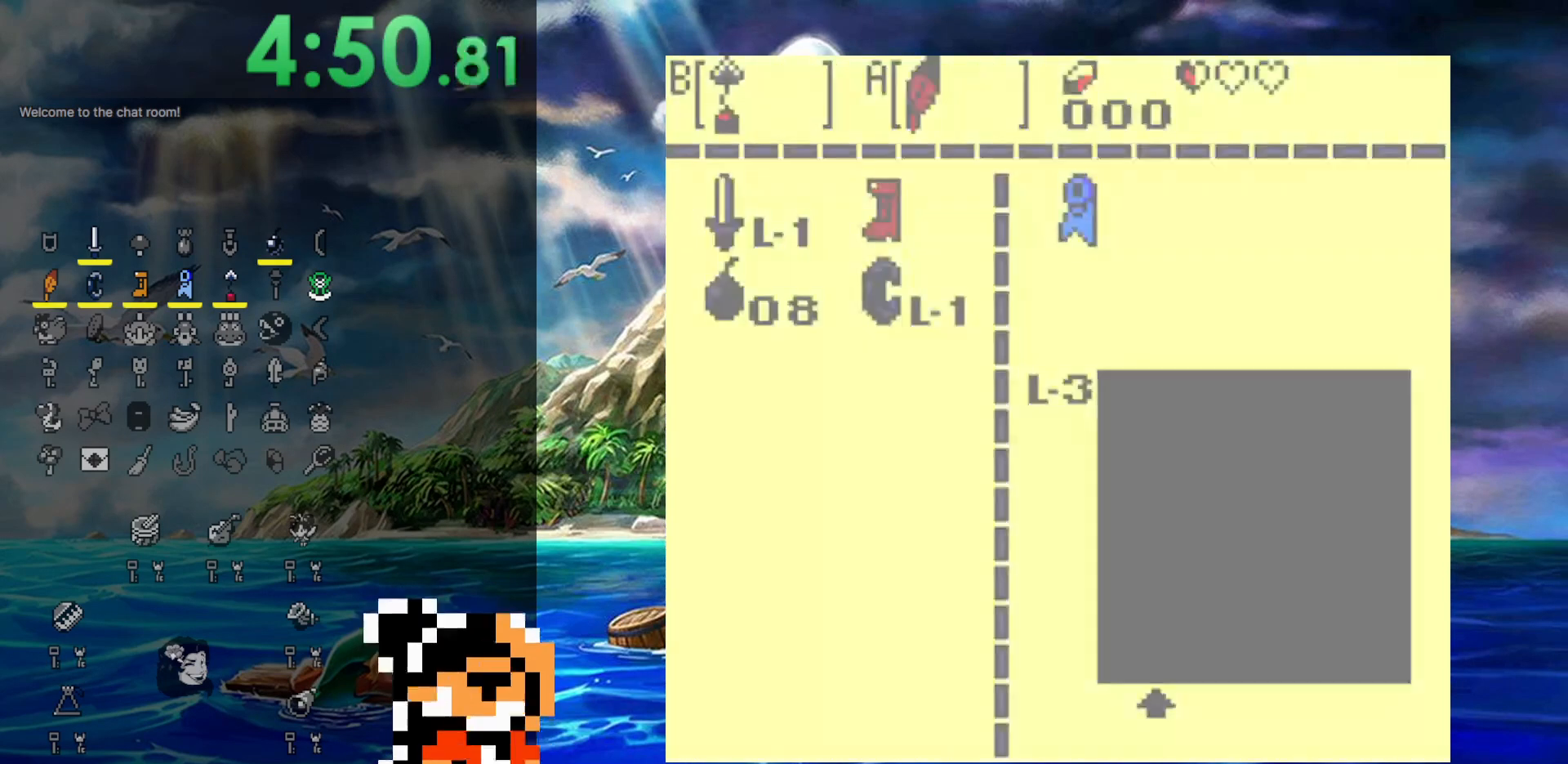
{"buttons": [], "events": []}
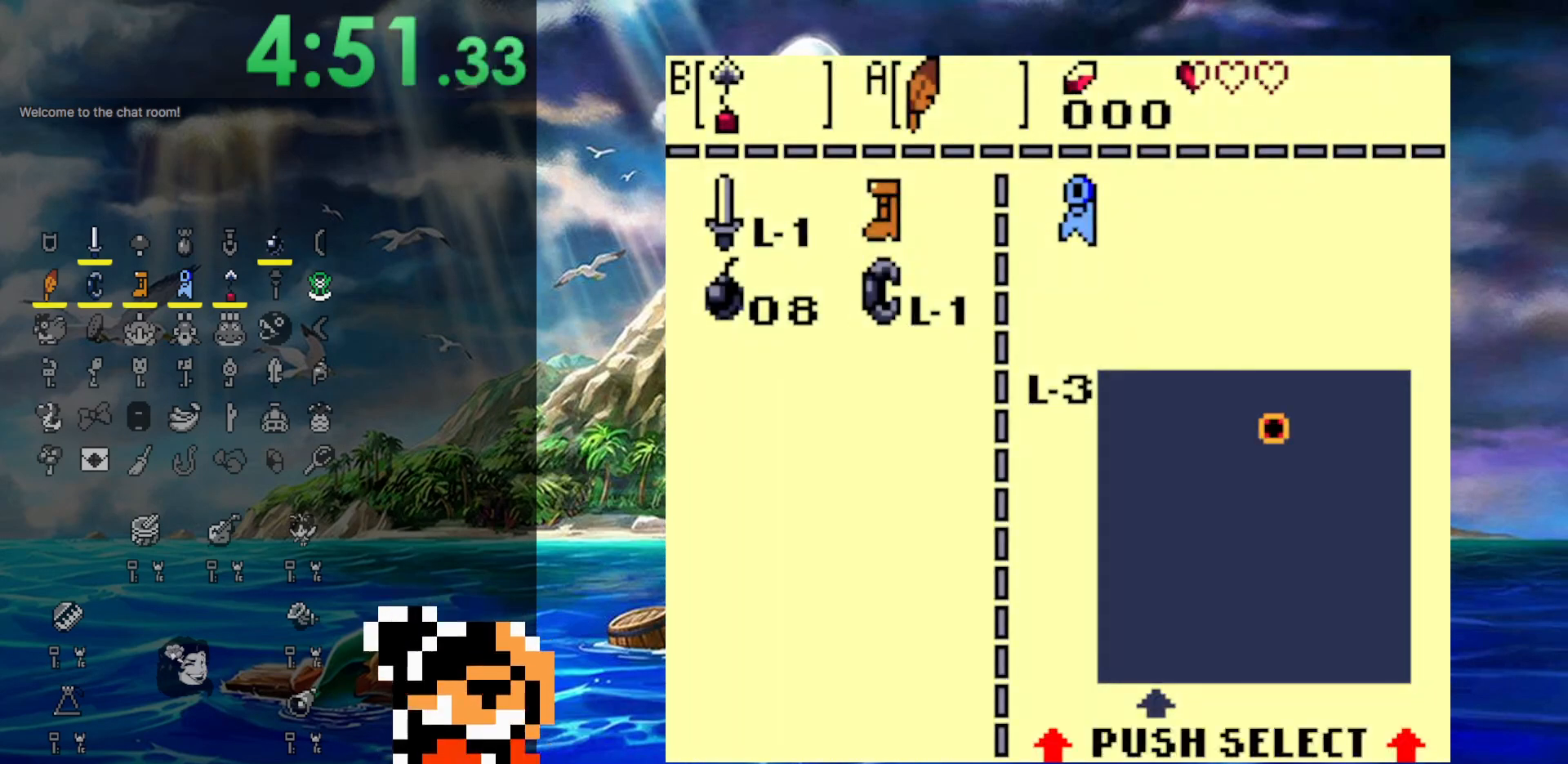
{"buttons": [], "events": [[183, "DPAD_LEFT", "down"], [317, "DPAD_LEFT", "up"]]}
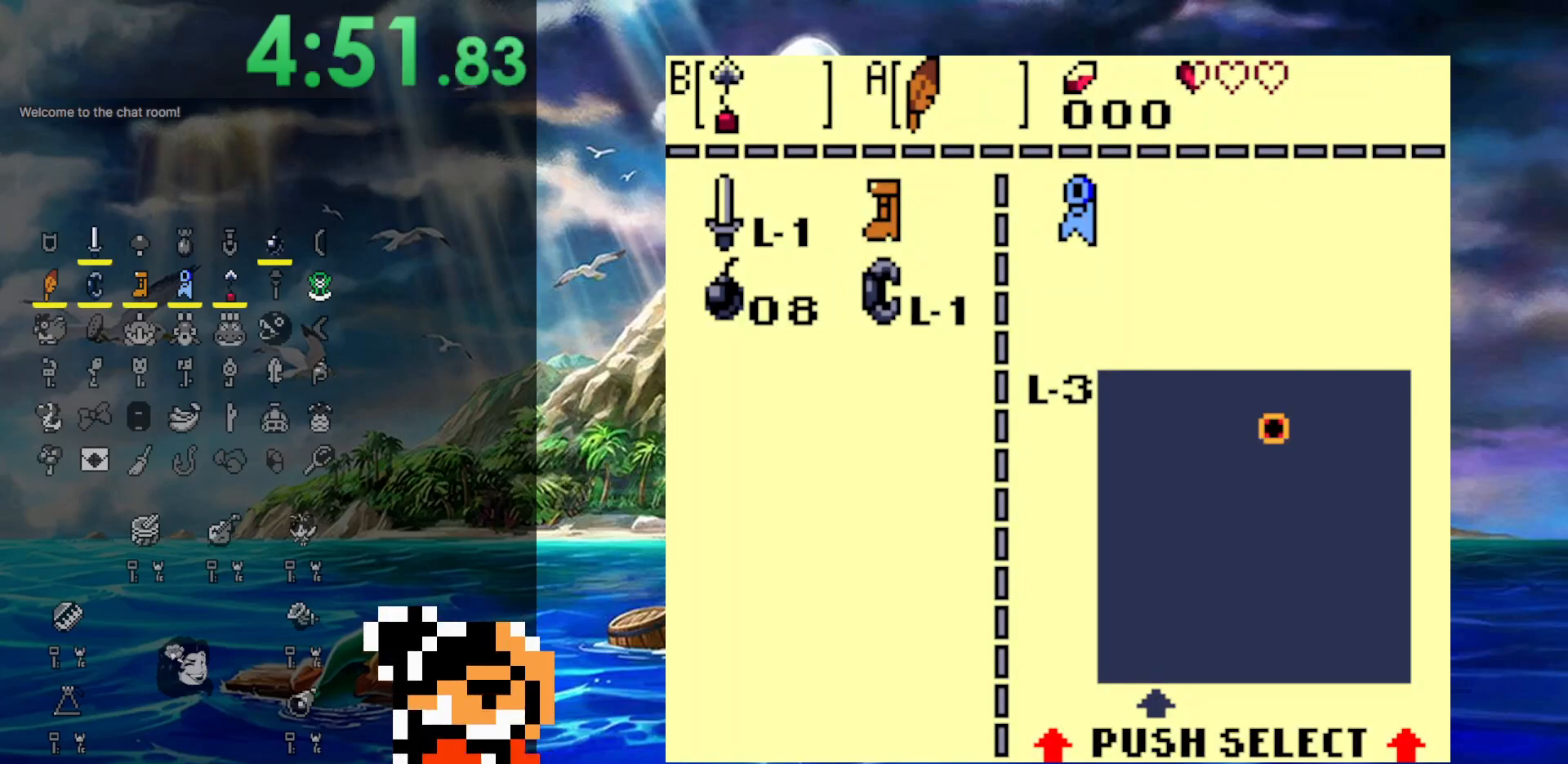
{"buttons": ["DPAD_RIGHT"], "events": [[317, "DPAD_UP", "down"], [367, "DPAD_UP", "up"], [483, "DPAD_RIGHT", "down"]]}
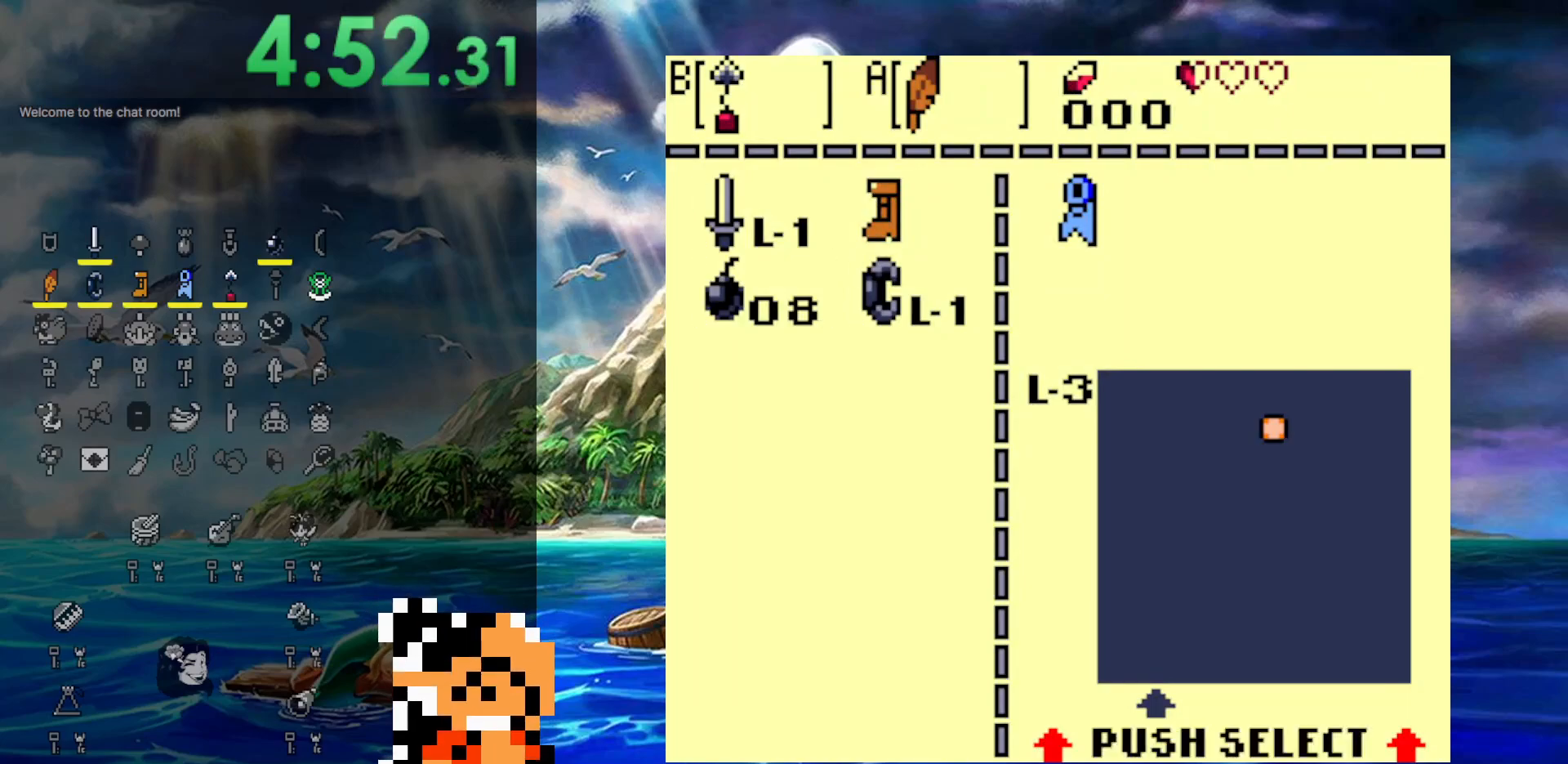
{"buttons": [], "events": [[117, "DPAD_RIGHT", "up"], [283, "START", "down"], [467, "START", "up"]]}
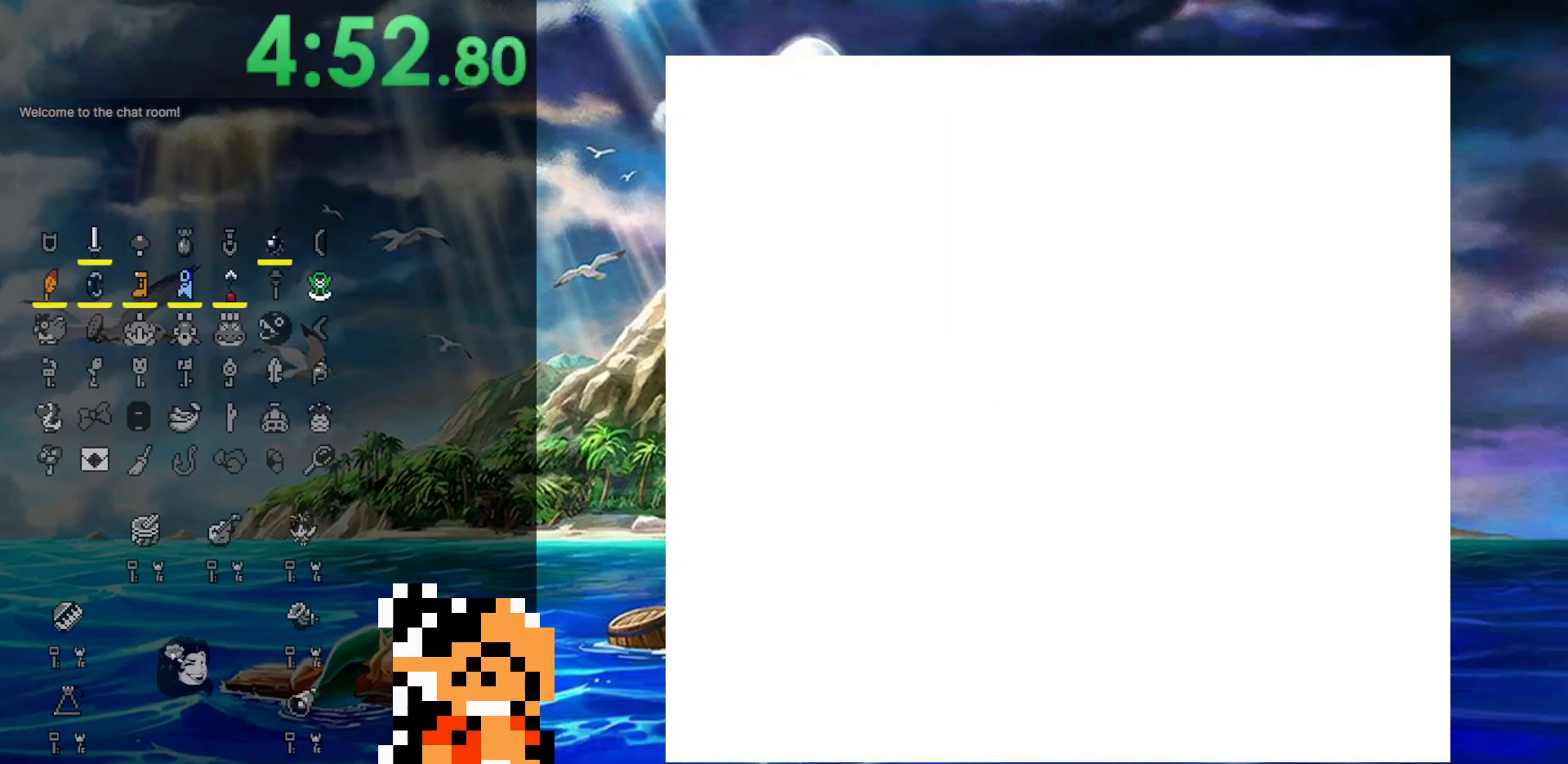
{"buttons": [], "events": []}
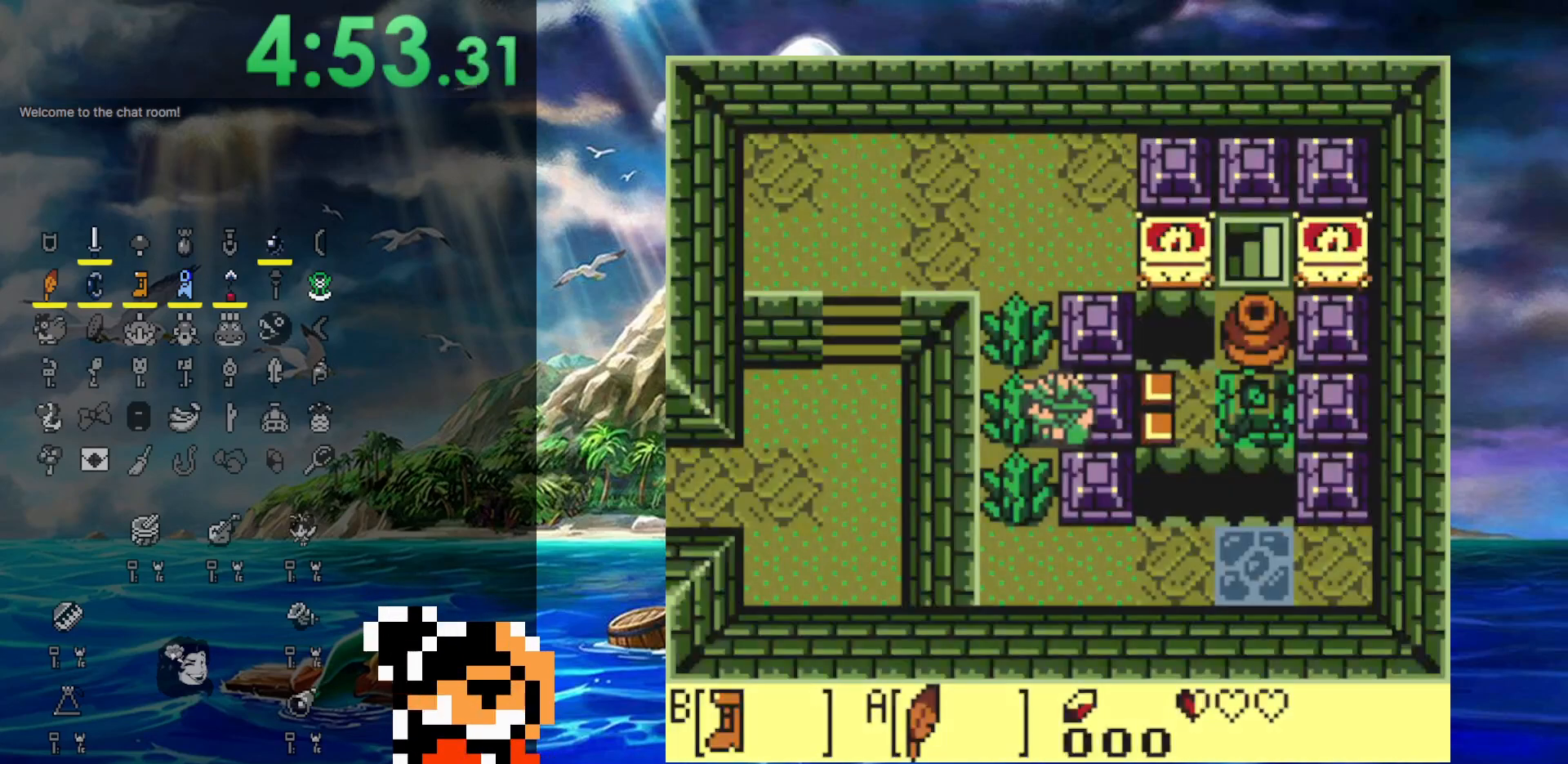
{"buttons": [], "events": []}
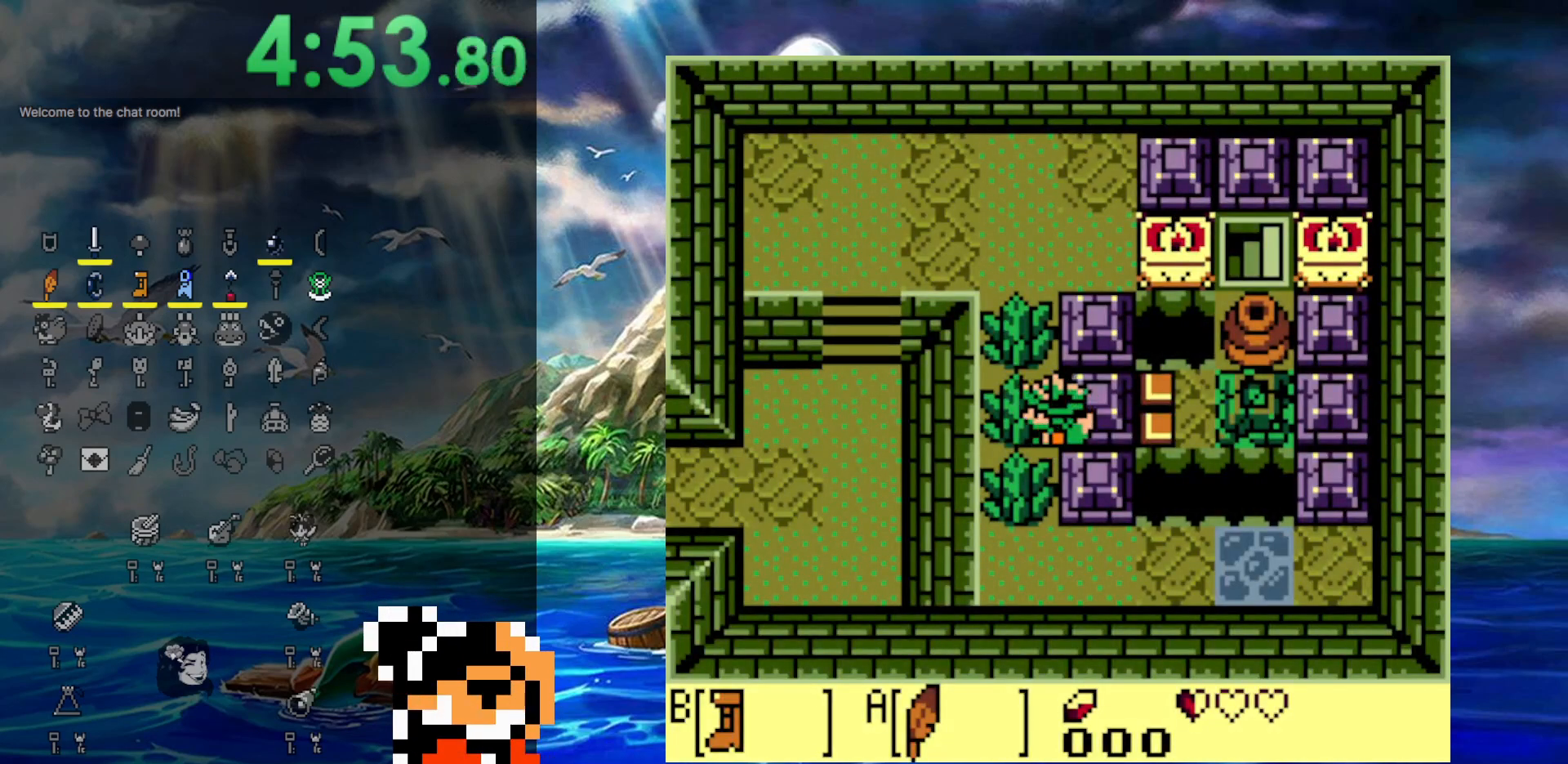
{"buttons": ["DPAD_DOWN", "DPAD_RIGHT"], "events": [[400, "DPAD_RIGHT", "down"], [450, "DPAD_DOWN", "down"]]}
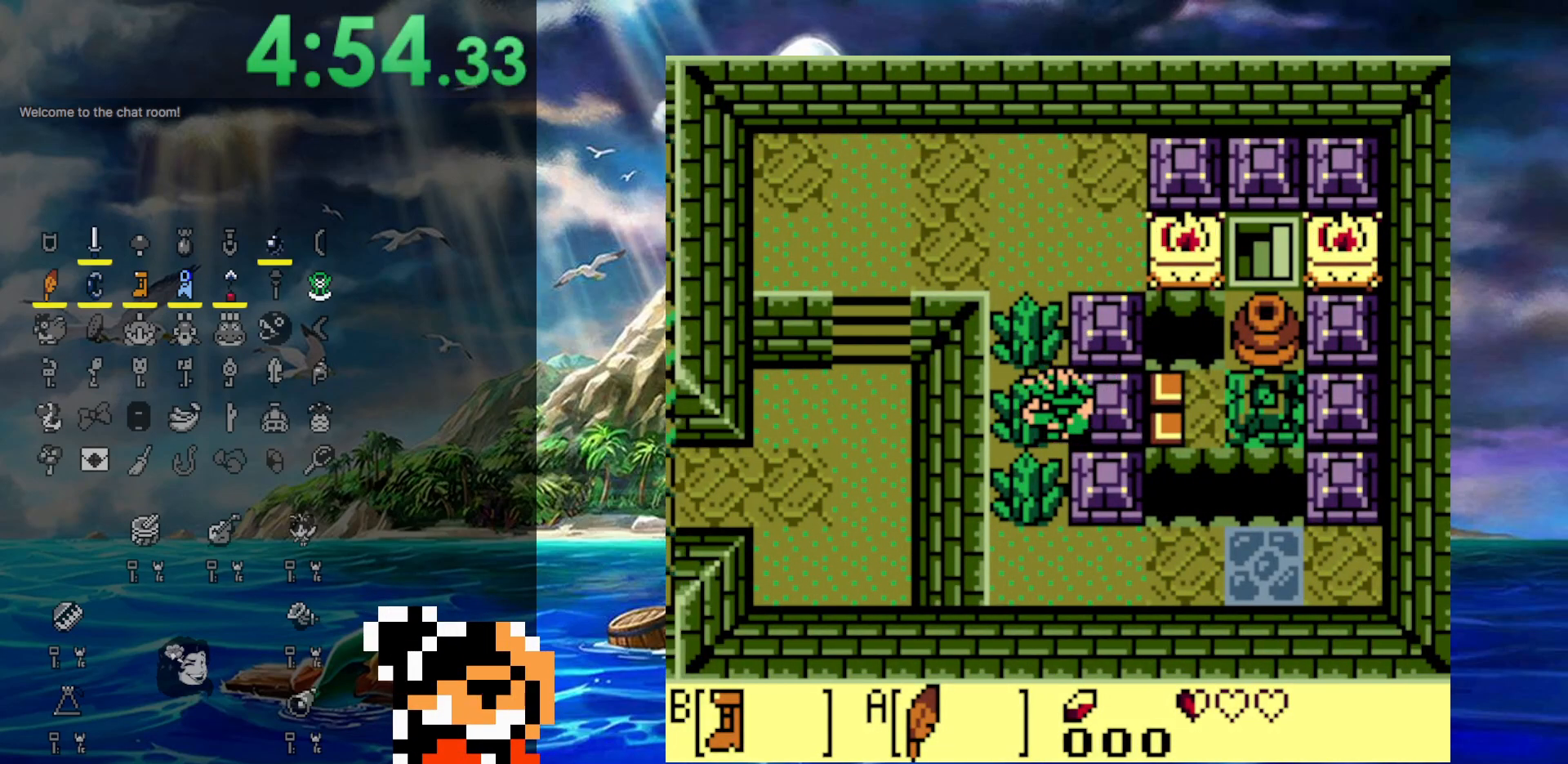
{"buttons": ["DPAD_RIGHT"], "events": [[17, "DPAD_DOWN", "up"], [33, "DPAD_DOWN", "down"], [83, "DPAD_LEFT", "down"], [83, "DPAD_RIGHT", "up"], [133, "DPAD_LEFT", "up"], [283, "DPAD_RIGHT", "down"], [317, "DPAD_DOWN", "up"]]}
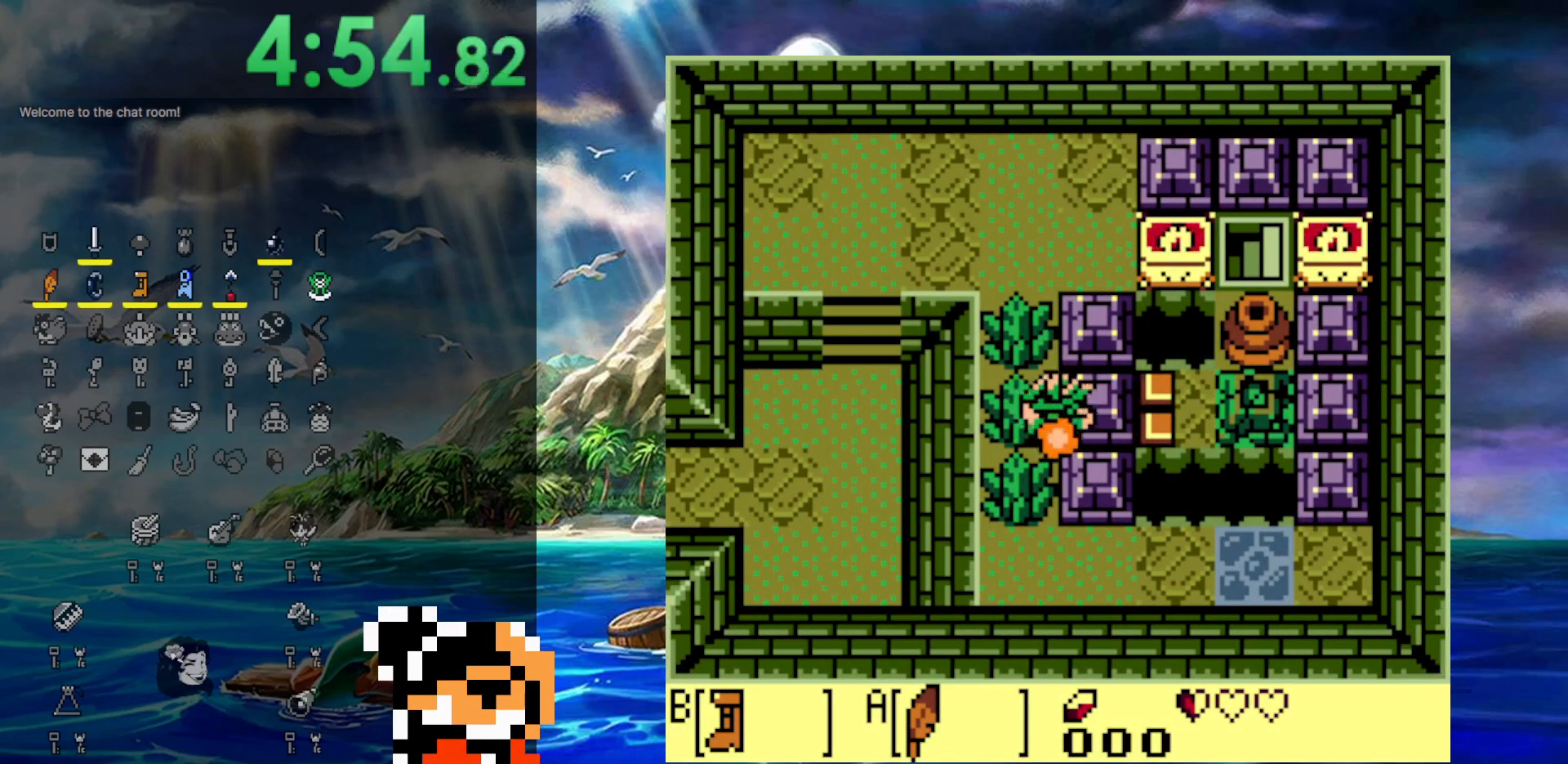
{"buttons": ["DPAD_RIGHT"], "events": []}